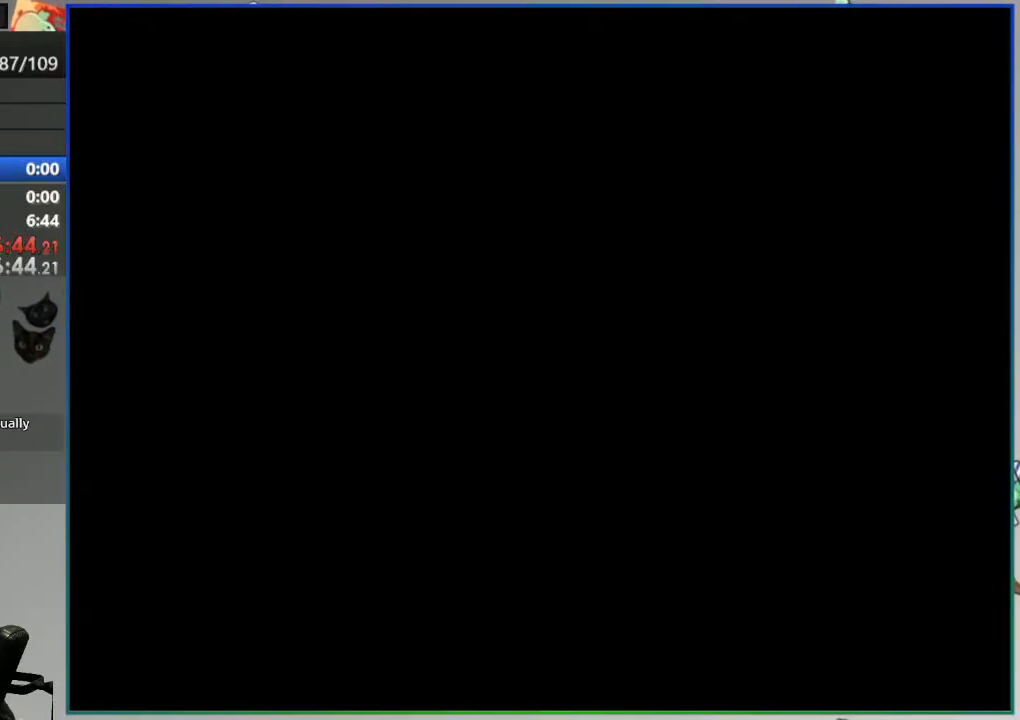
Gameplay with a controller (Nintendo layout); each line is a JSON object with the inputs held at the frame after it. "events" lists button and stick changes between this image and that frame as [ms after this image, input, new state], when the widget could be followed in between. Not read: L3 R3.
{"buttons": ["Y", "DPAD_LEFT"], "events": [[400, "DPAD_LEFT", "down"]]}
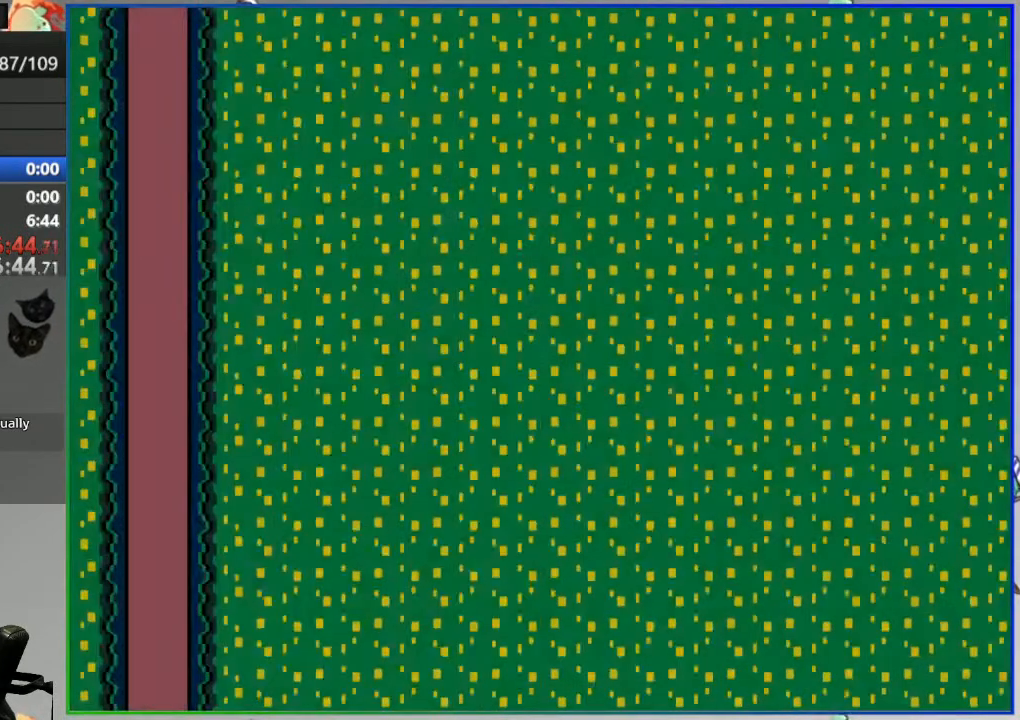
{"buttons": ["Y"], "events": [[400, "DPAD_LEFT", "up"]]}
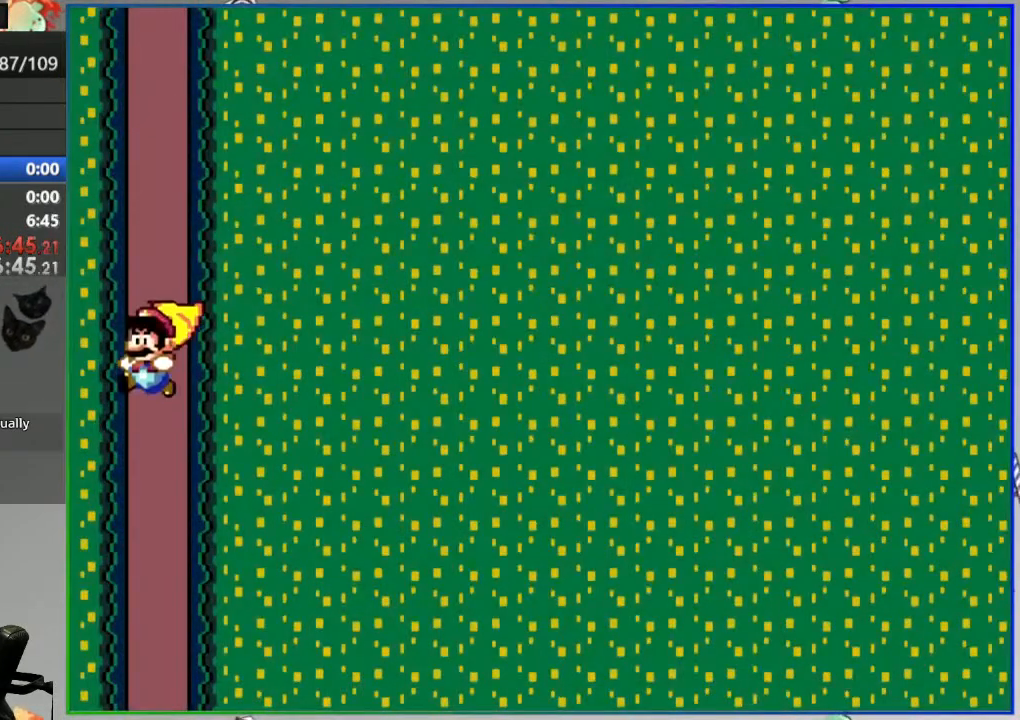
{"buttons": ["Y"], "events": []}
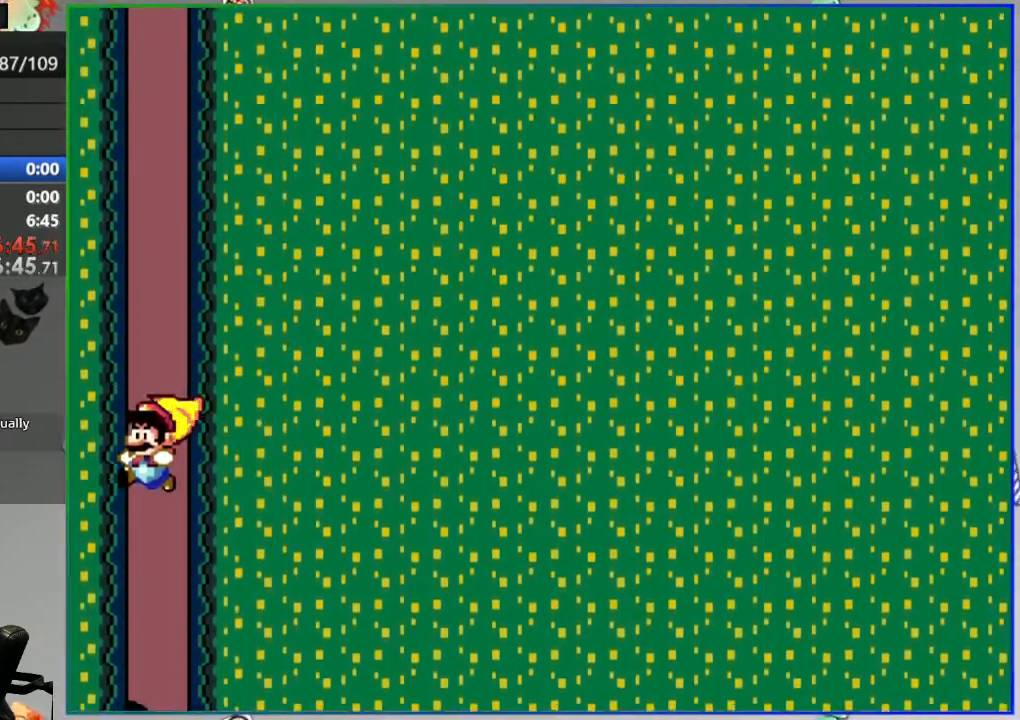
{"buttons": ["Y", "DPAD_RIGHT"], "events": [[333, "DPAD_RIGHT", "down"]]}
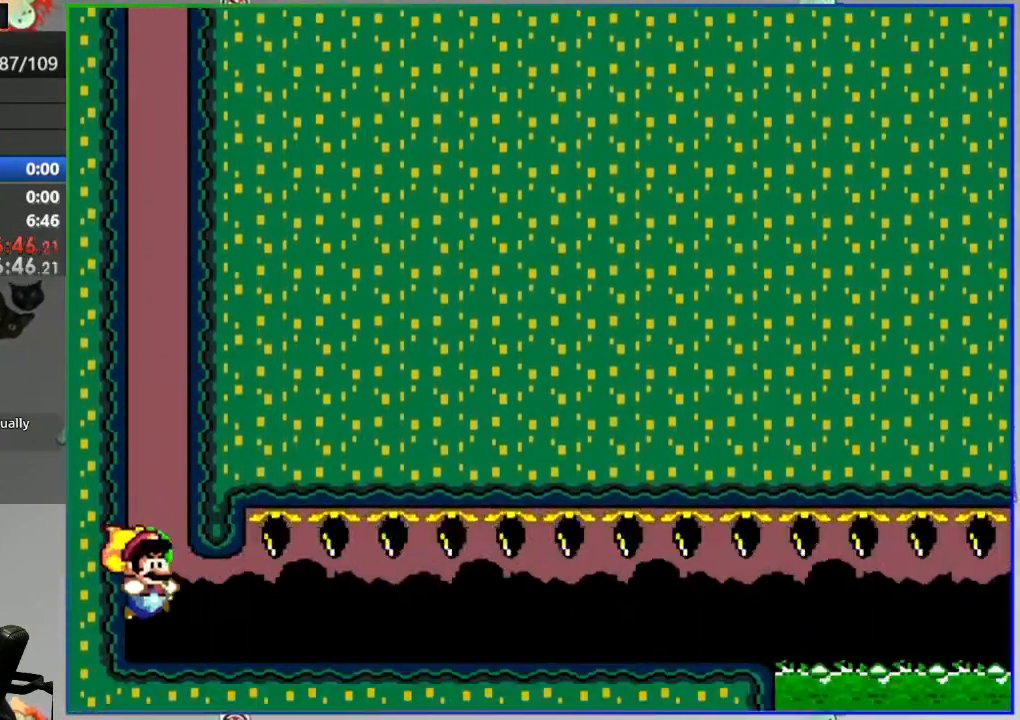
{"buttons": ["Y", "DPAD_RIGHT"], "events": []}
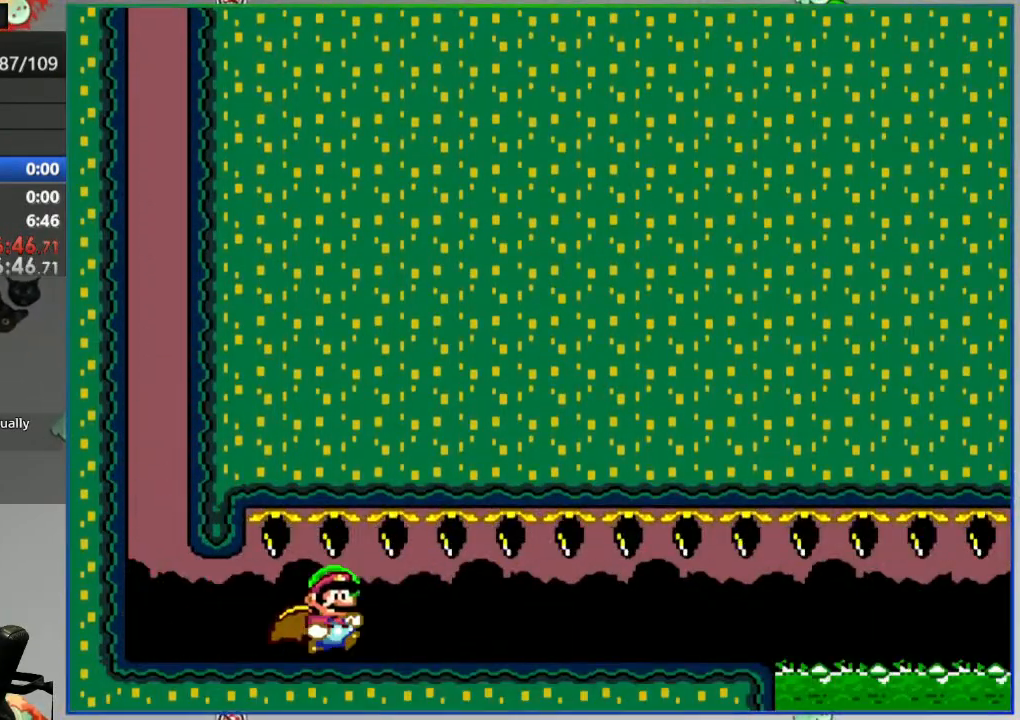
{"buttons": ["Y", "DPAD_RIGHT"], "events": []}
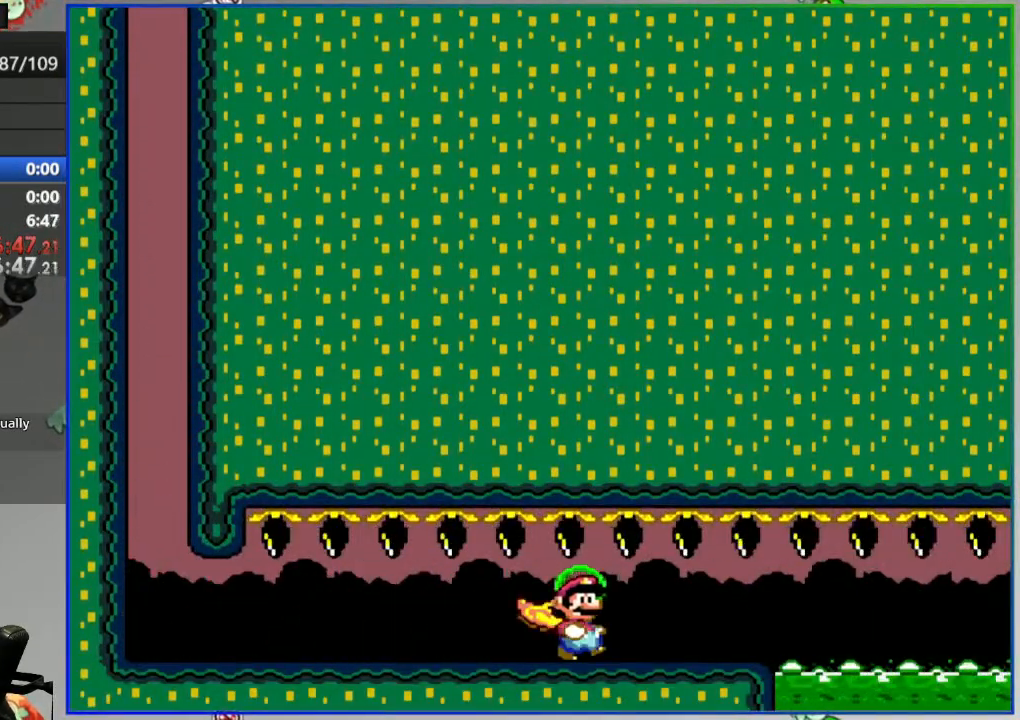
{"buttons": ["A", "Y", "DPAD_RIGHT"], "events": [[217, "A", "down"]]}
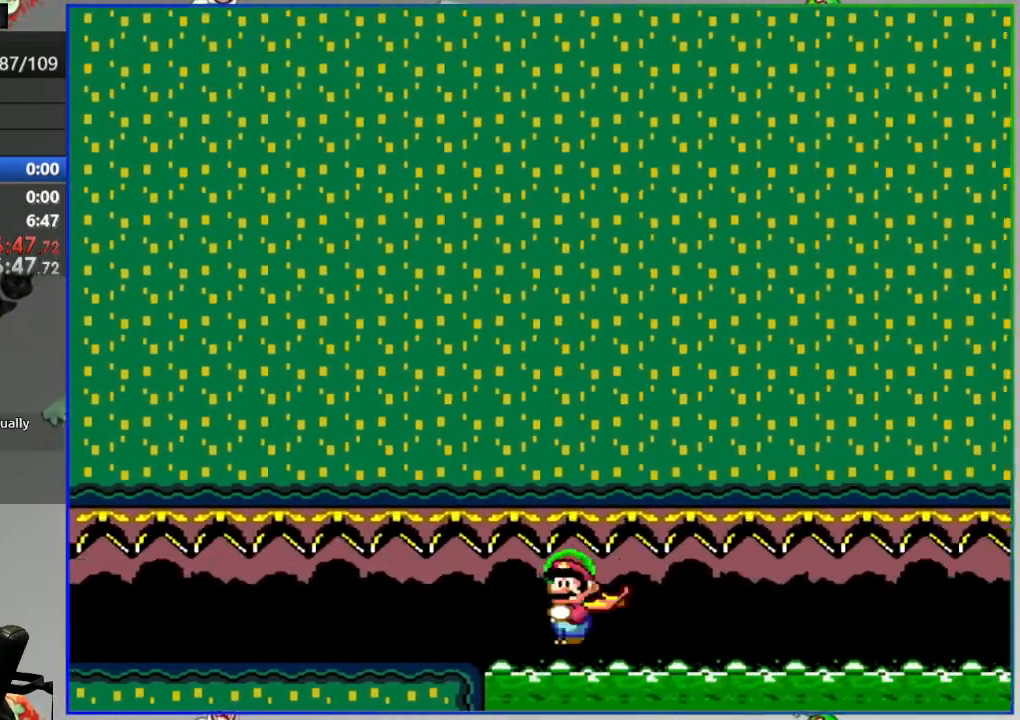
{"buttons": ["A", "Y", "DPAD_RIGHT"], "events": []}
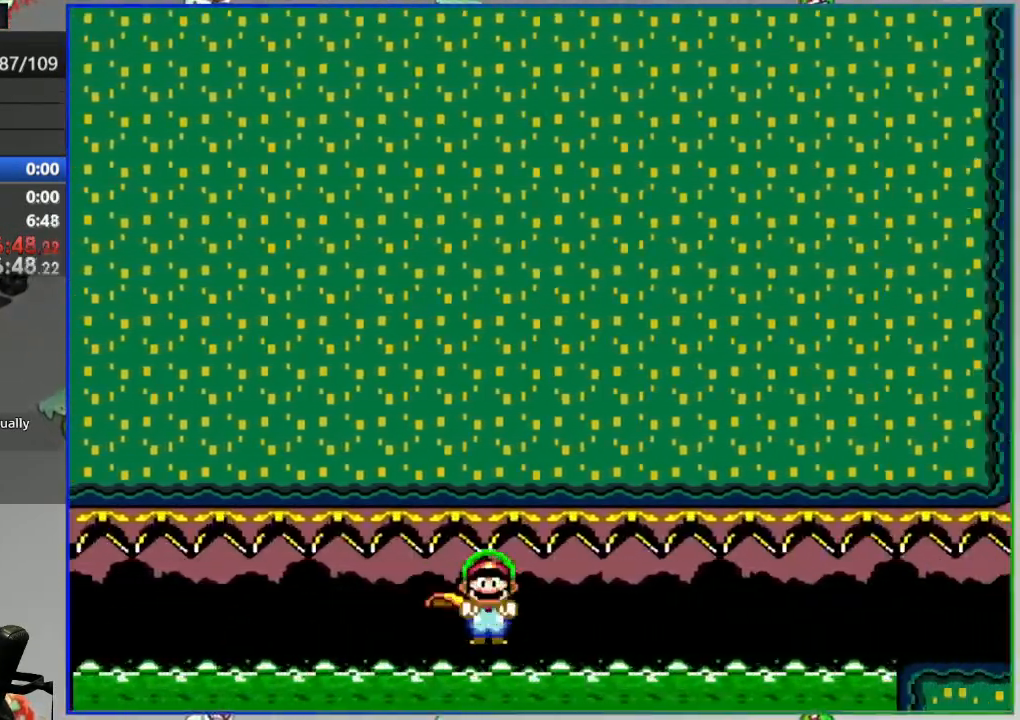
{"buttons": [], "events": [[400, "A", "up"], [400, "Y", "up"], [467, "DPAD_RIGHT", "up"]]}
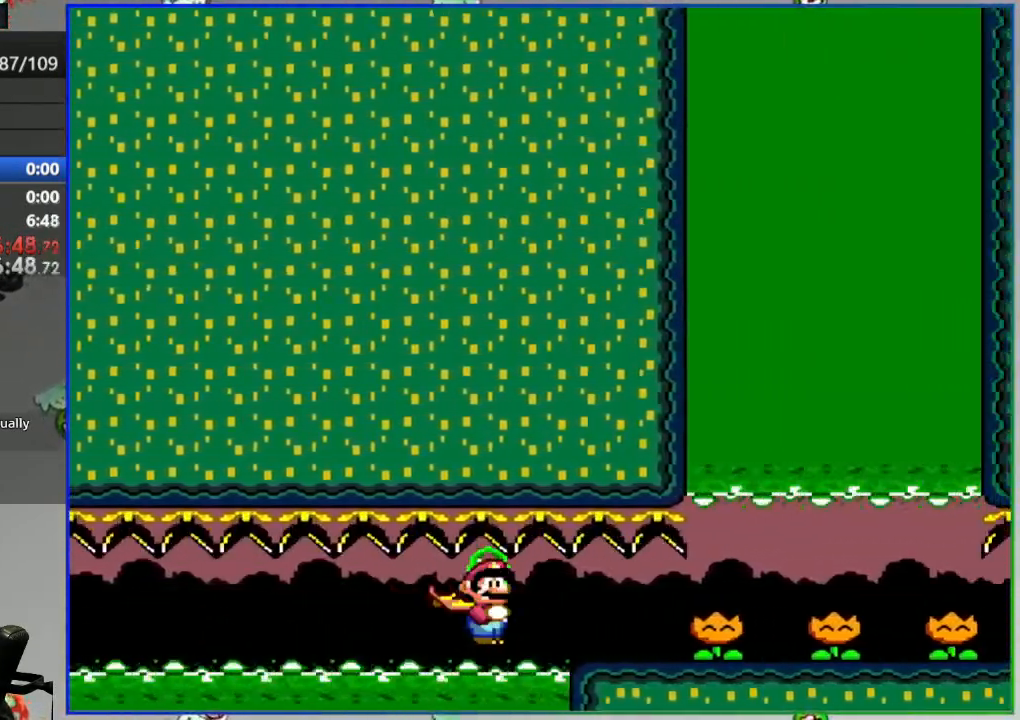
{"buttons": ["Y", "DPAD_RIGHT"], "events": [[17, "DPAD_LEFT", "down"], [17, "Y", "down"], [67, "Y", "up"], [150, "DPAD_LEFT", "up"], [183, "DPAD_RIGHT", "down"], [183, "Y", "down"], [233, "Y", "up"], [333, "Y", "down"], [400, "Y", "up"], [467, "Y", "down"]]}
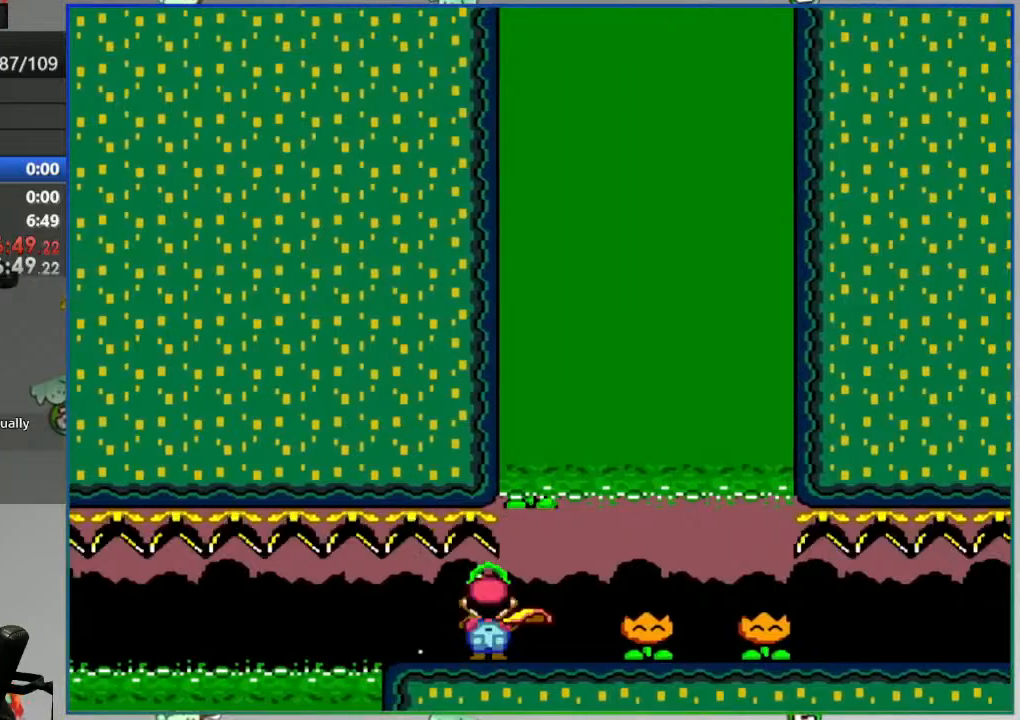
{"buttons": ["Y", "DPAD_RIGHT"], "events": [[33, "Y", "up"], [133, "Y", "down"], [200, "Y", "up"], [283, "Y", "down"]]}
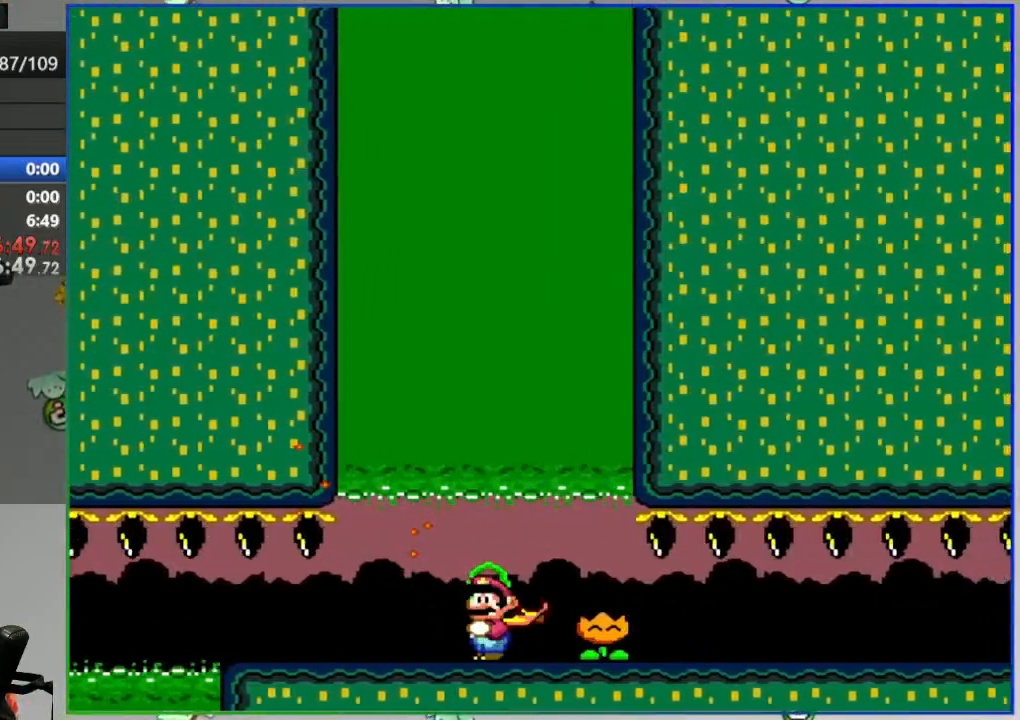
{"buttons": ["Y", "DPAD_RIGHT"], "events": []}
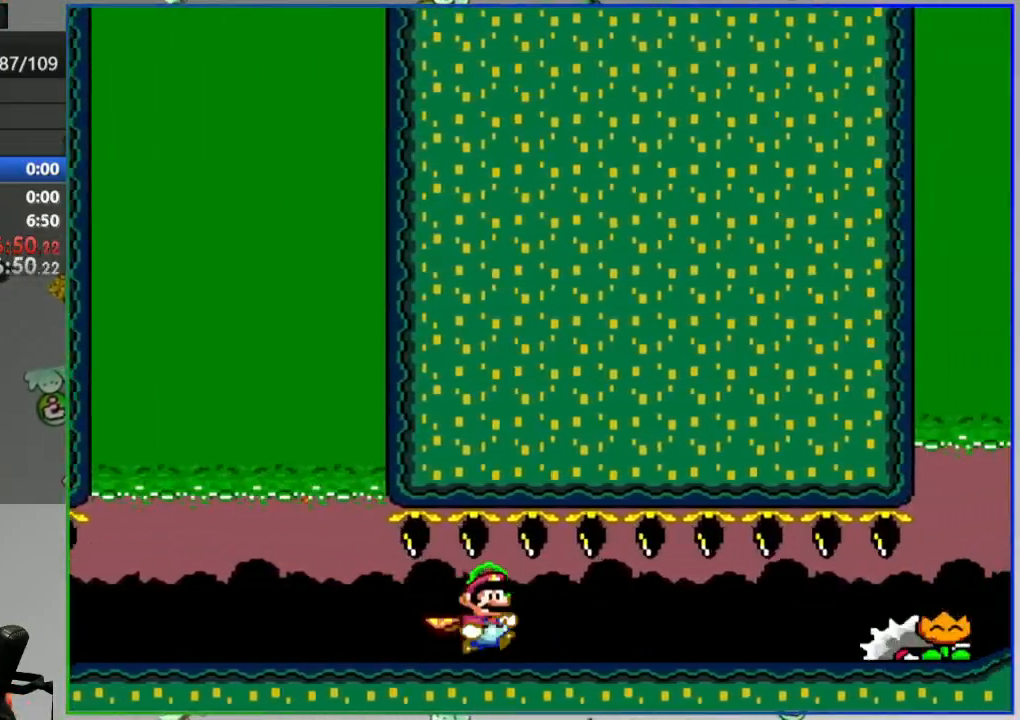
{"buttons": ["DPAD_RIGHT"], "events": [[133, "B", "down"], [200, "B", "up"], [333, "Y", "up"], [450, "Y", "down"], [500, "Y", "up"]]}
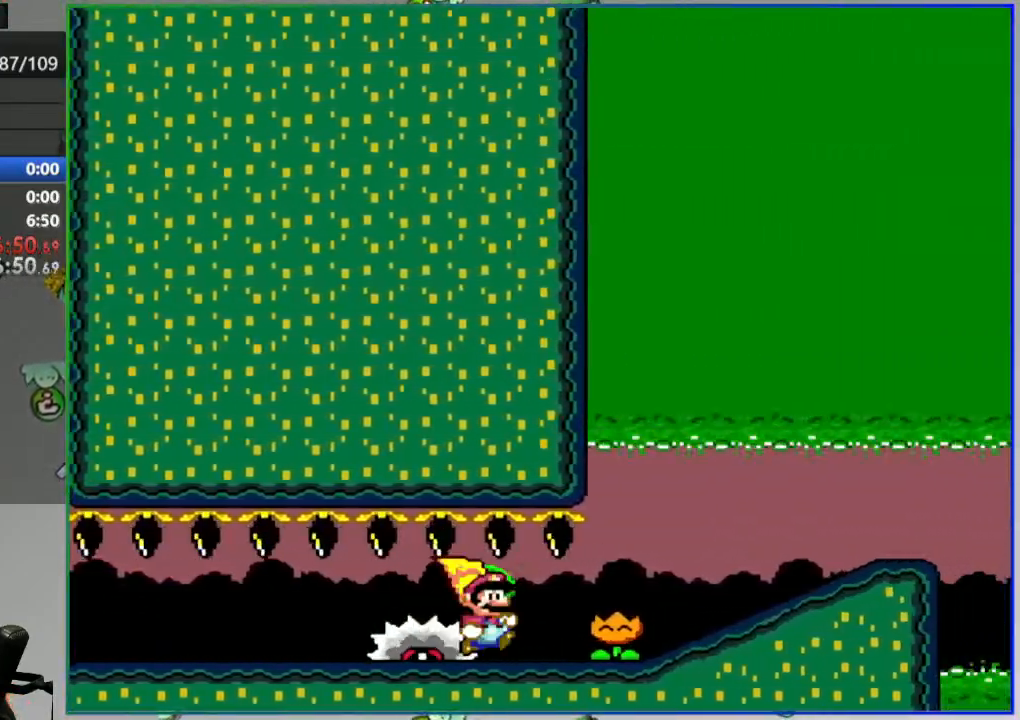
{"buttons": ["Y", "DPAD_RIGHT"], "events": [[100, "Y", "down"], [150, "Y", "up"], [217, "Y", "down"]]}
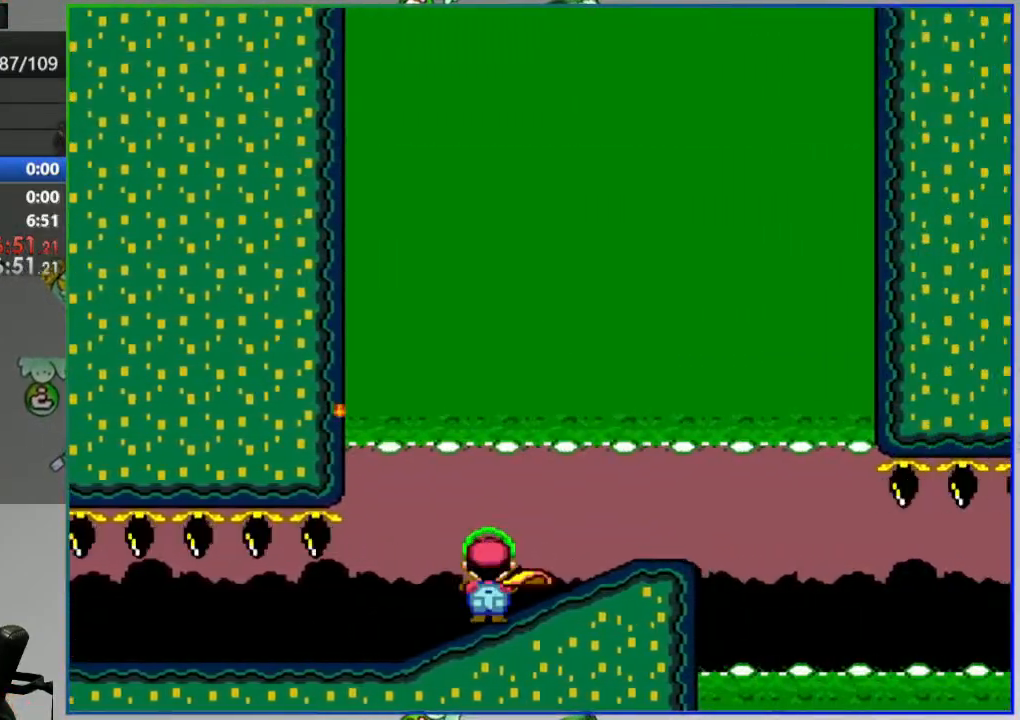
{"buttons": ["B", "Y", "DPAD_RIGHT"], "events": [[250, "B", "down"]]}
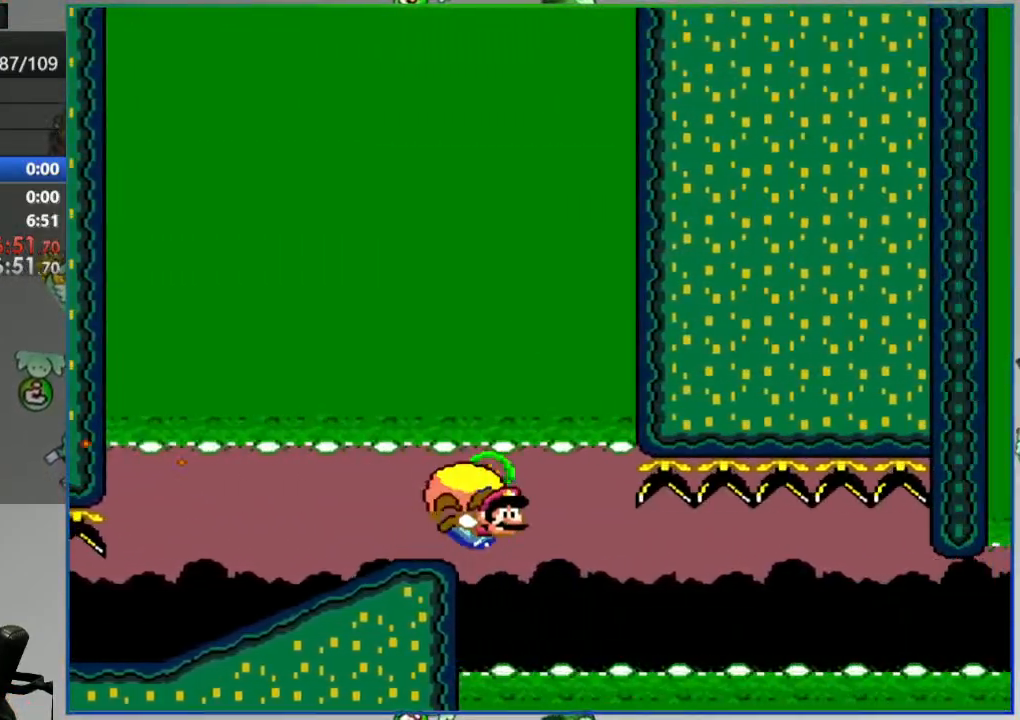
{"buttons": ["B", "Y", "DPAD_LEFT"], "events": [[100, "DPAD_RIGHT", "up"], [167, "DPAD_LEFT", "down"]]}
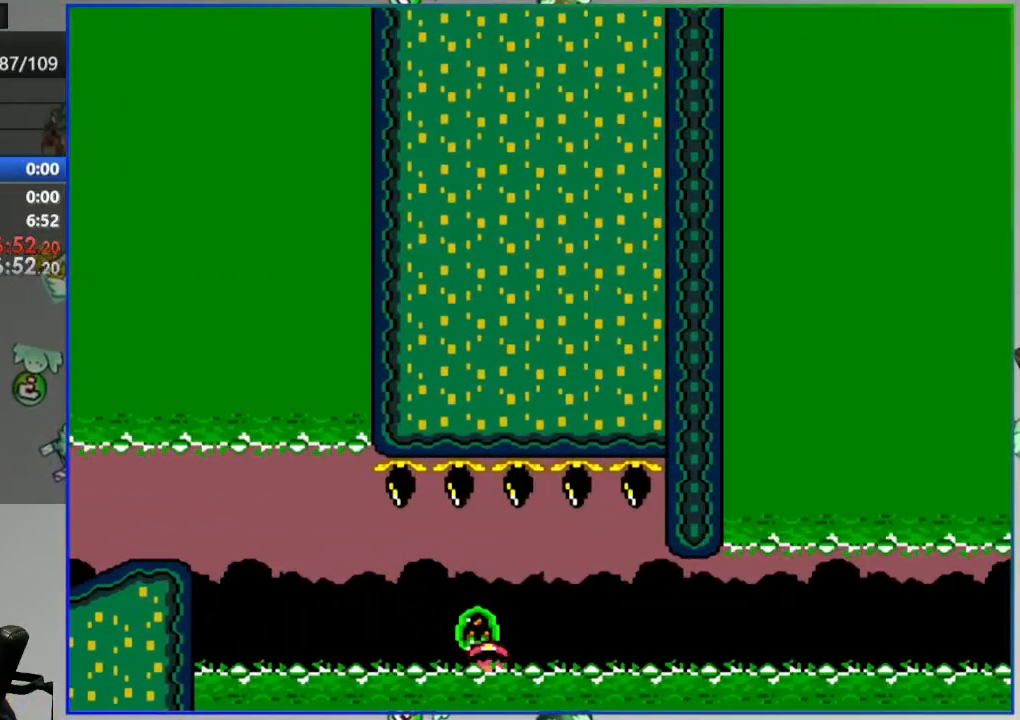
{"buttons": []}
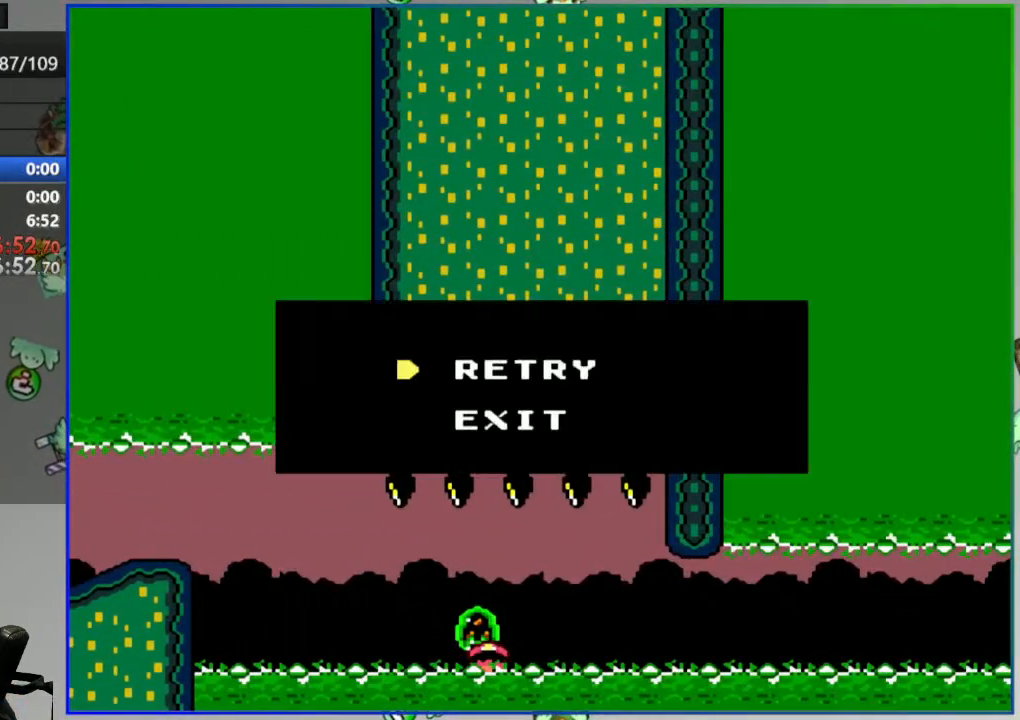
{"buttons": [], "events": [[50, "A", "down"], [150, "A", "up"]]}
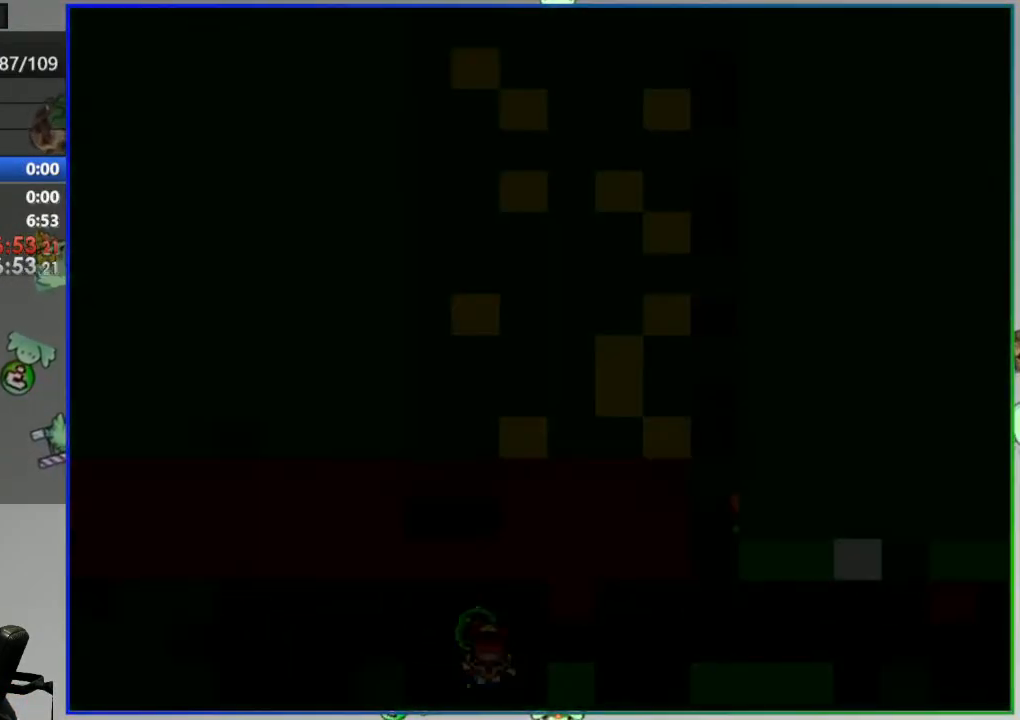
{"buttons": [], "events": []}
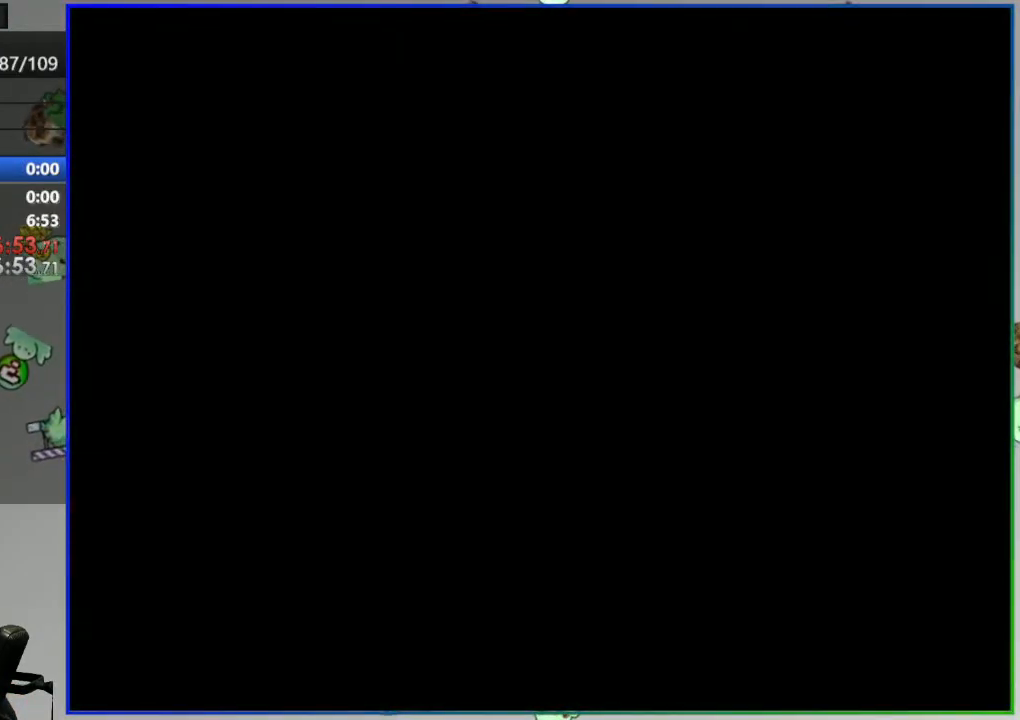
{"buttons": [], "events": []}
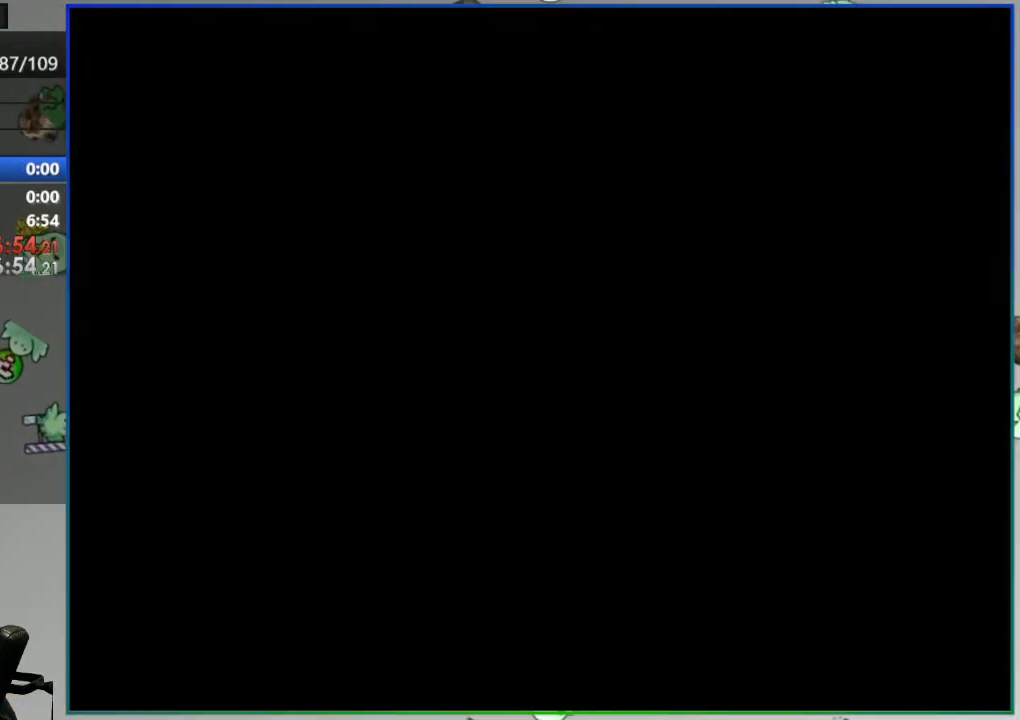
{"buttons": ["Y", "DPAD_LEFT"], "events": [[117, "Y", "down"], [300, "DPAD_LEFT", "down"]]}
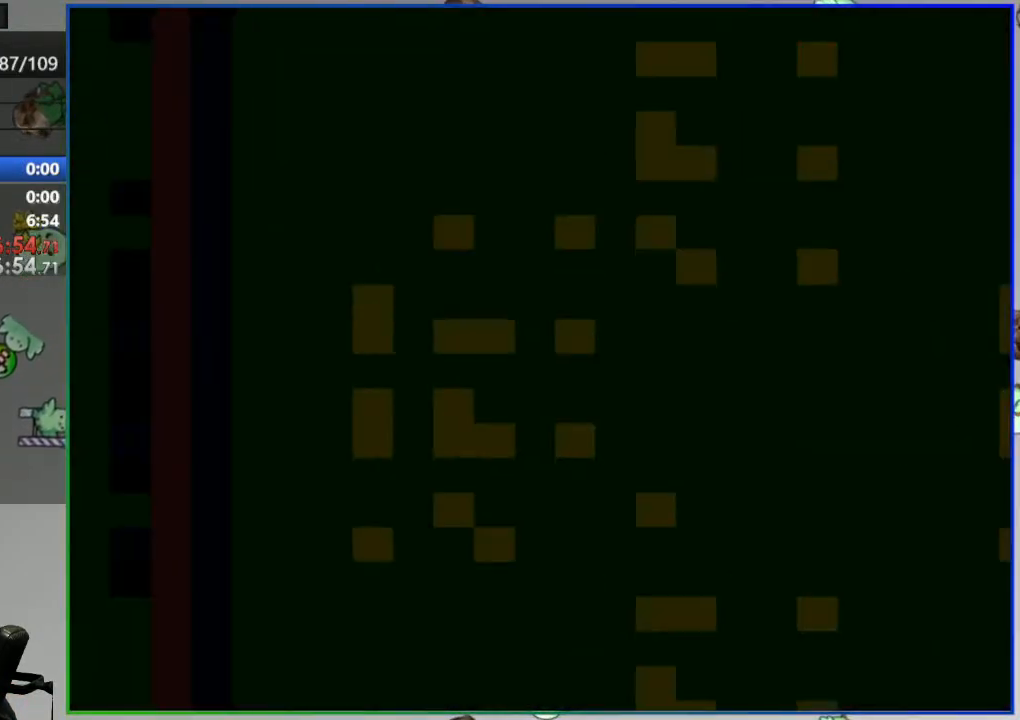
{"buttons": ["Y", "DPAD_LEFT"], "events": []}
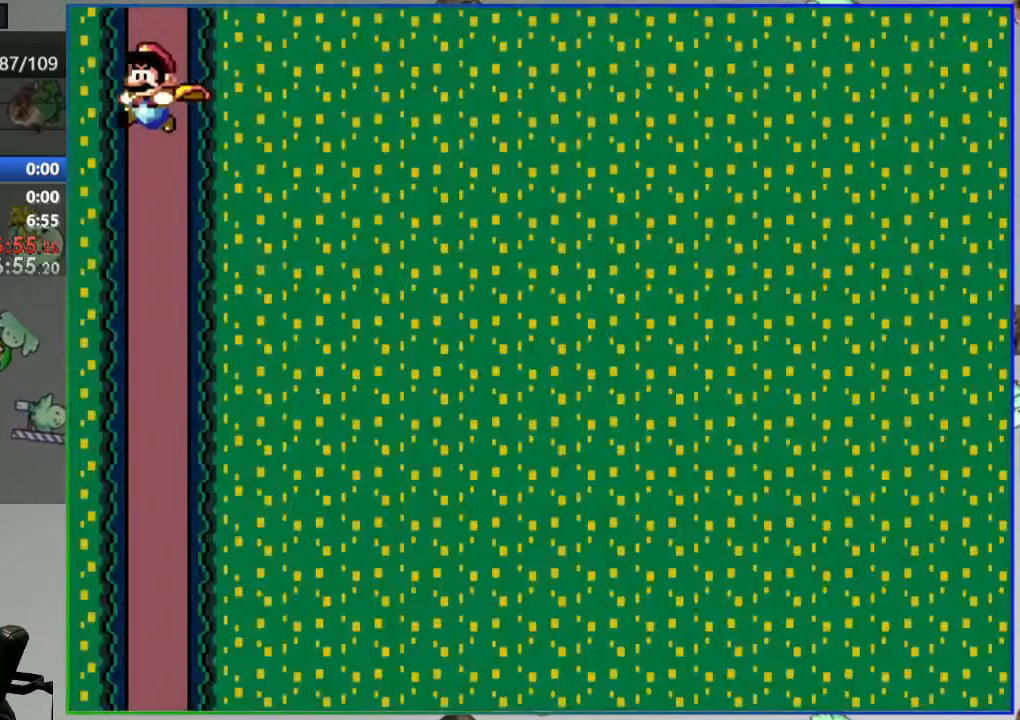
{"buttons": ["Y"], "events": [[250, "DPAD_LEFT", "up"]]}
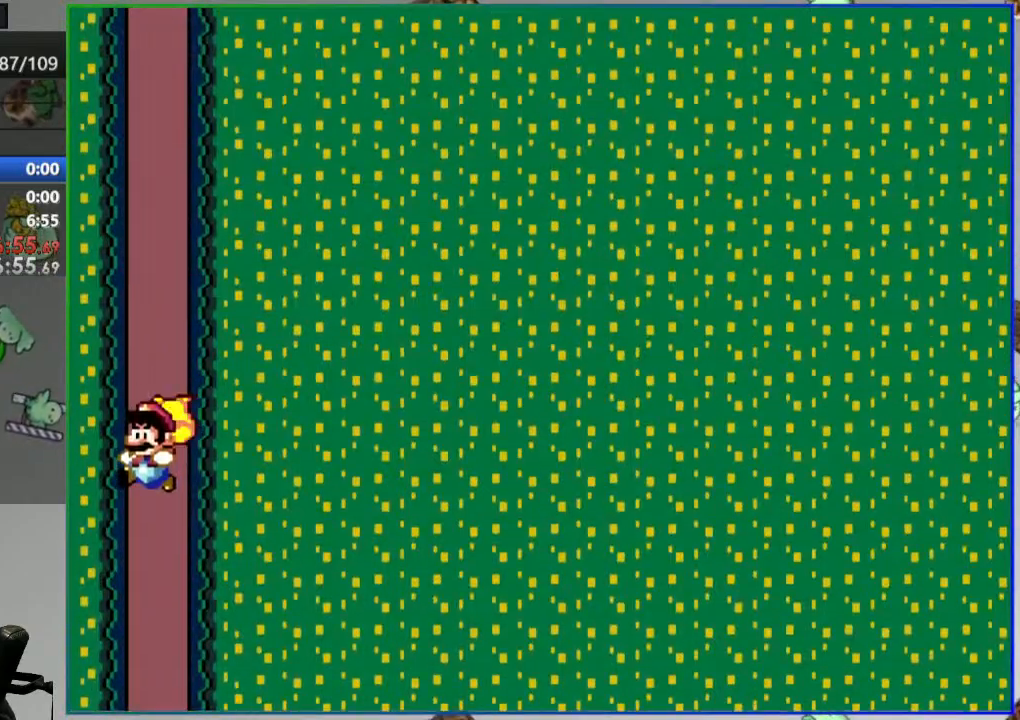
{"buttons": ["Y"], "events": []}
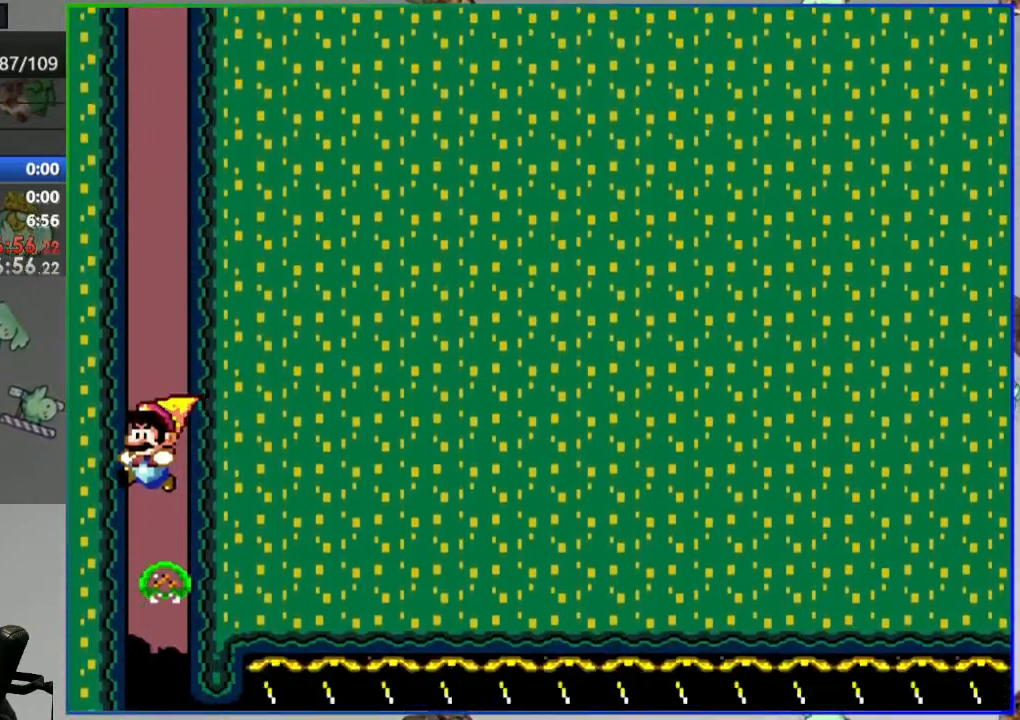
{"buttons": ["Y", "DPAD_RIGHT"], "events": [[217, "DPAD_RIGHT", "down"]]}
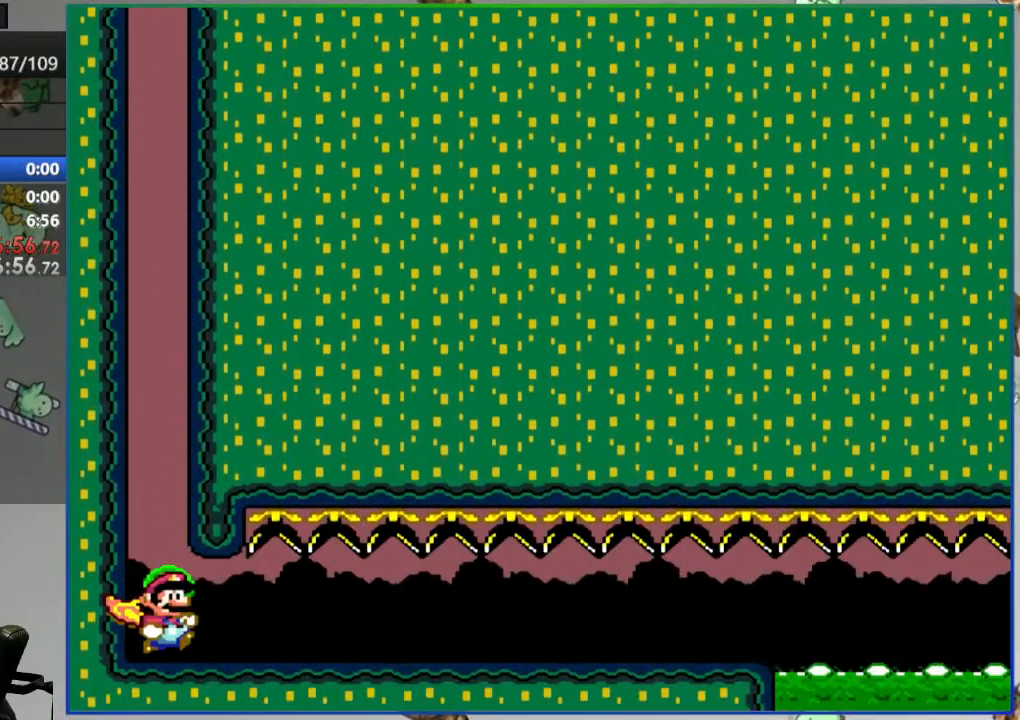
{"buttons": ["Y", "DPAD_RIGHT"], "events": []}
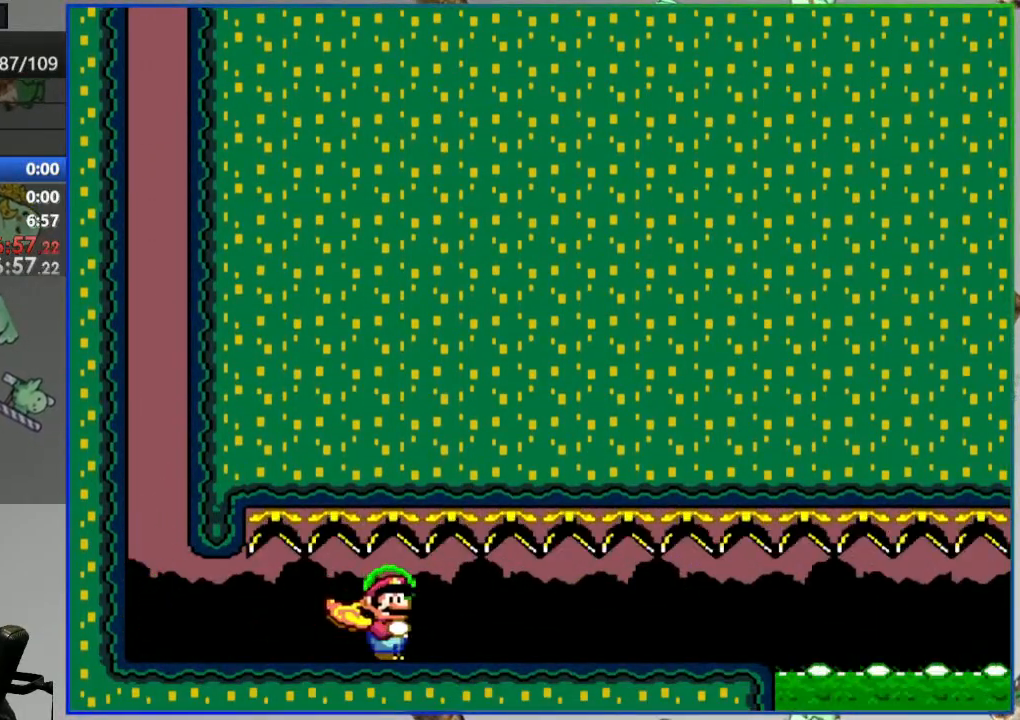
{"buttons": ["Y", "DPAD_RIGHT"], "events": []}